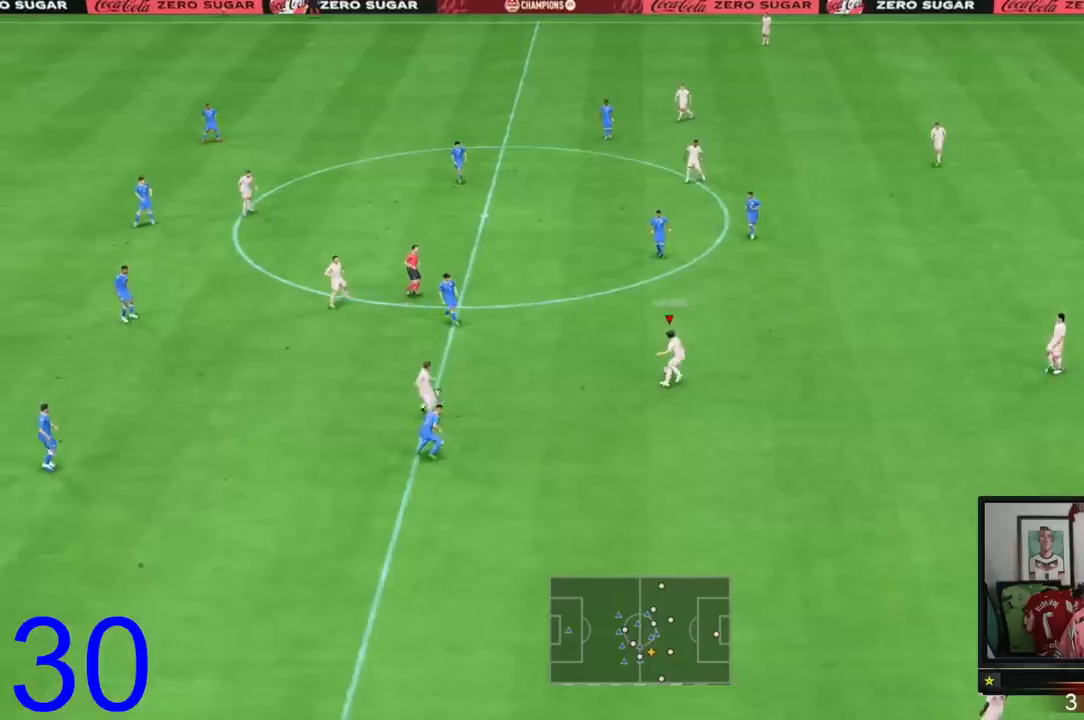
Gameplay with a controller (Xbox layout); each line is a JSON object with the inputs held at the frame after it. "events" lists button and stick changes between this image and that frame as [ms after this image, input, new state], when the widget could be followed in between. Not read: L3.
{"buttons": [], "left_stick": "up-left", "right_stick": "center", "events": [[84, "A", "up"], [84, "R1", "up"]]}
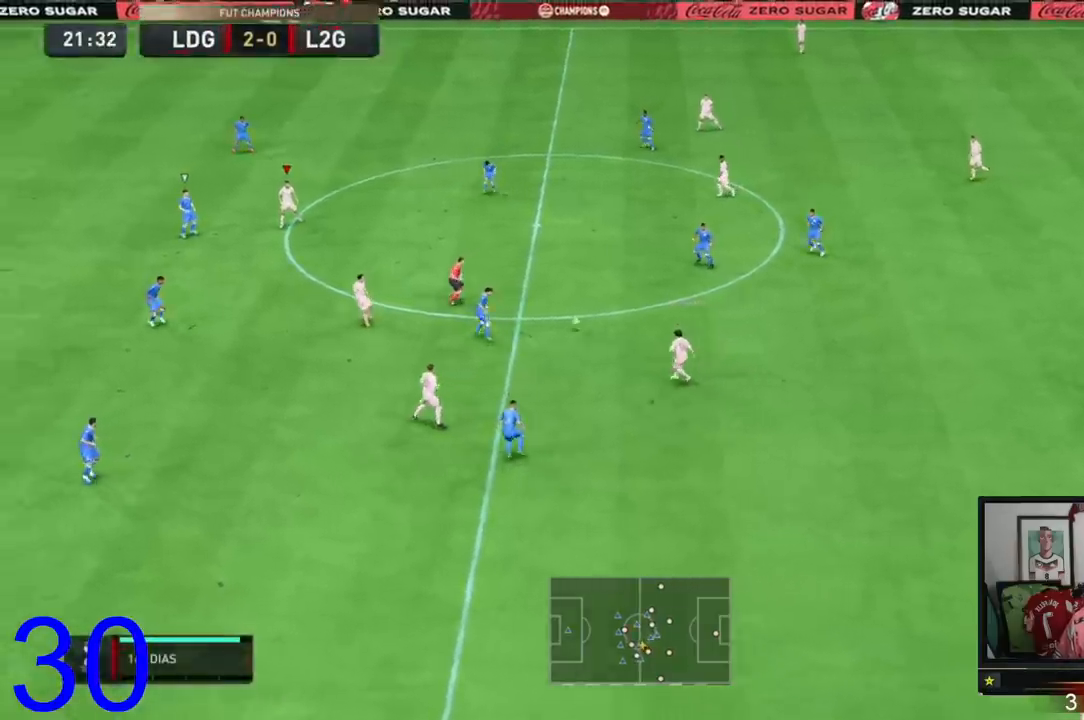
{"buttons": ["A"], "left_stick": "down", "right_stick": "center", "events": [[83, "left_stick", "center"], [250, "left_stick", "down-right"], [484, "A", "down"], [484, "left_stick", "down"]]}
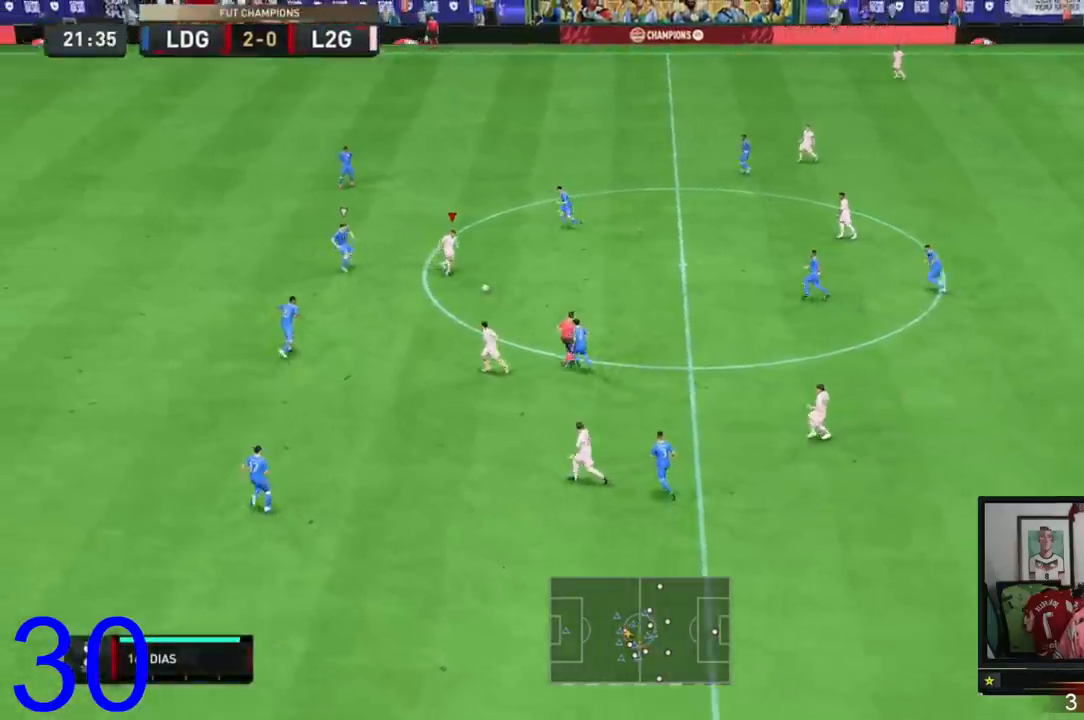
{"buttons": [], "left_stick": "down-left", "right_stick": "center", "events": [[117, "A", "up"], [217, "left_stick", "center"], [451, "left_stick", "down-left"]]}
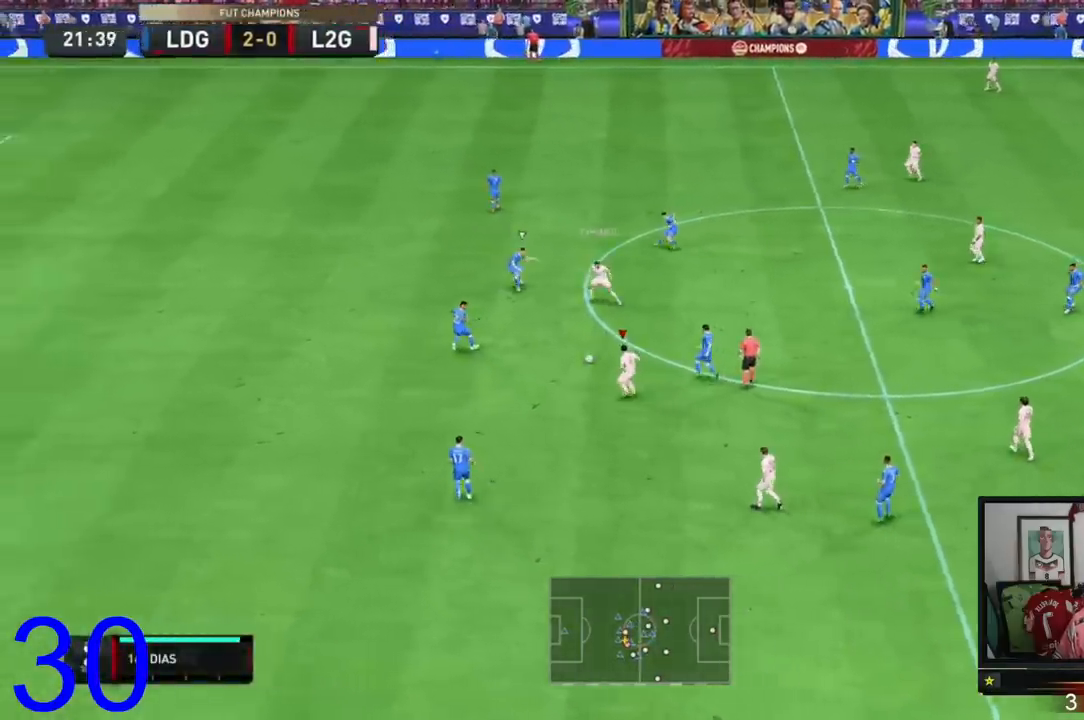
{"buttons": [], "left_stick": "down", "right_stick": "center", "events": [[484, "left_stick", "down"]]}